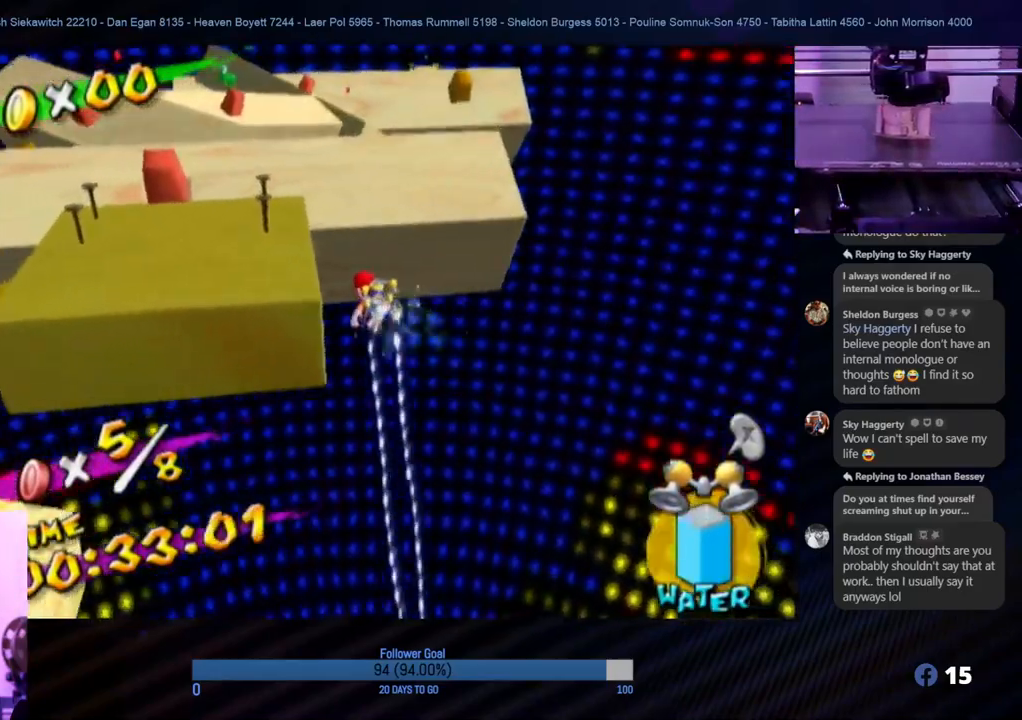
Gameplay with a controller (Nintendo layout); each line is a JSON object with the inputs held at the frame after it. "events" lists button and stick changes between this image and that frame as [ms after this image, input, new state], when the widget could be followed in between. Not read: L3 R3.
{"buttons": ["R1"], "left_stick": "up", "right_stick": "center", "events": [[283, "right_stick", "right"], [400, "left_stick", "up"], [450, "right_stick", "center"]]}
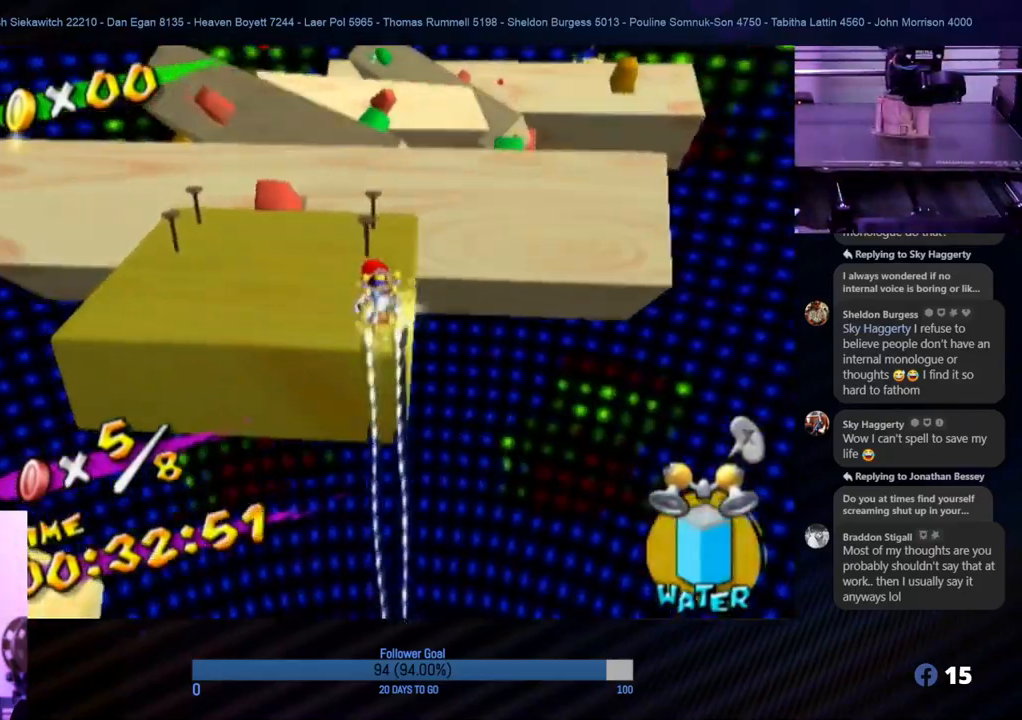
{"buttons": ["R1"], "left_stick": "up", "right_stick": "center", "events": []}
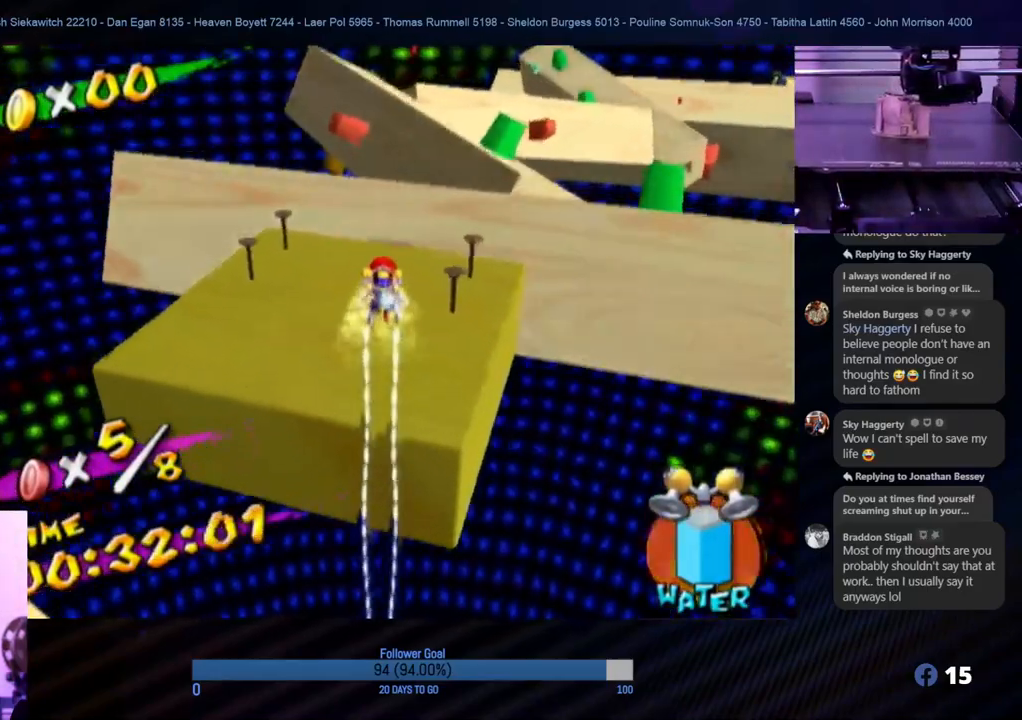
{"buttons": [], "left_stick": "up", "right_stick": "left", "events": [[317, "R1", "up"], [483, "right_stick", "left"]]}
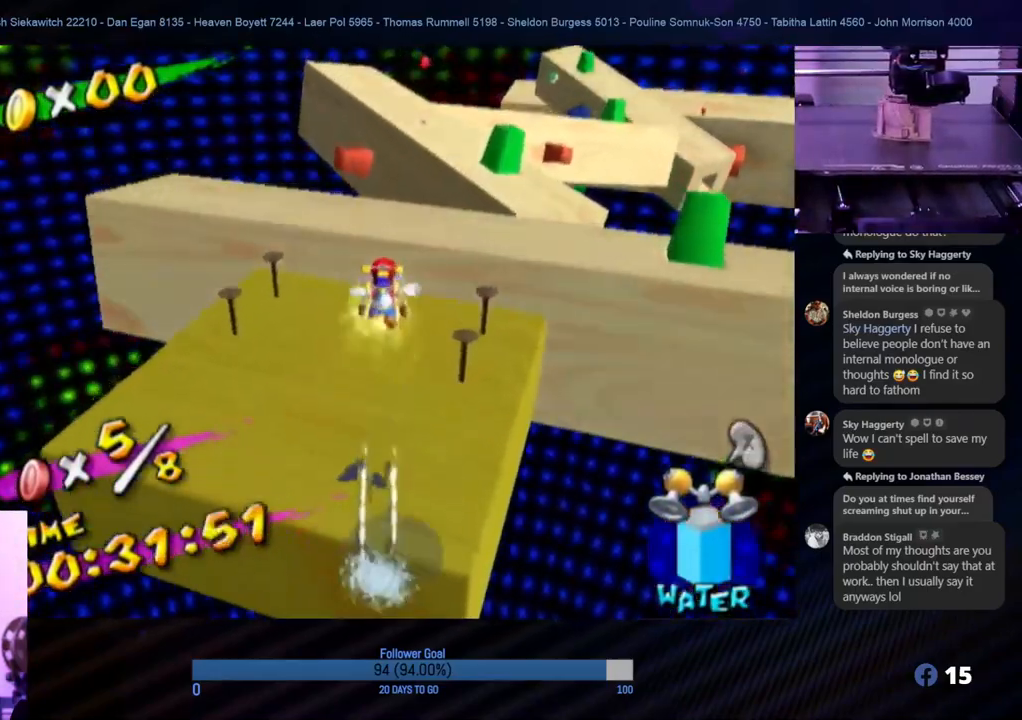
{"buttons": [], "left_stick": "up", "right_stick": "center", "events": [[100, "left_stick", "center"], [200, "right_stick", "center"], [233, "left_stick", "up-left"], [317, "left_stick", "up"]]}
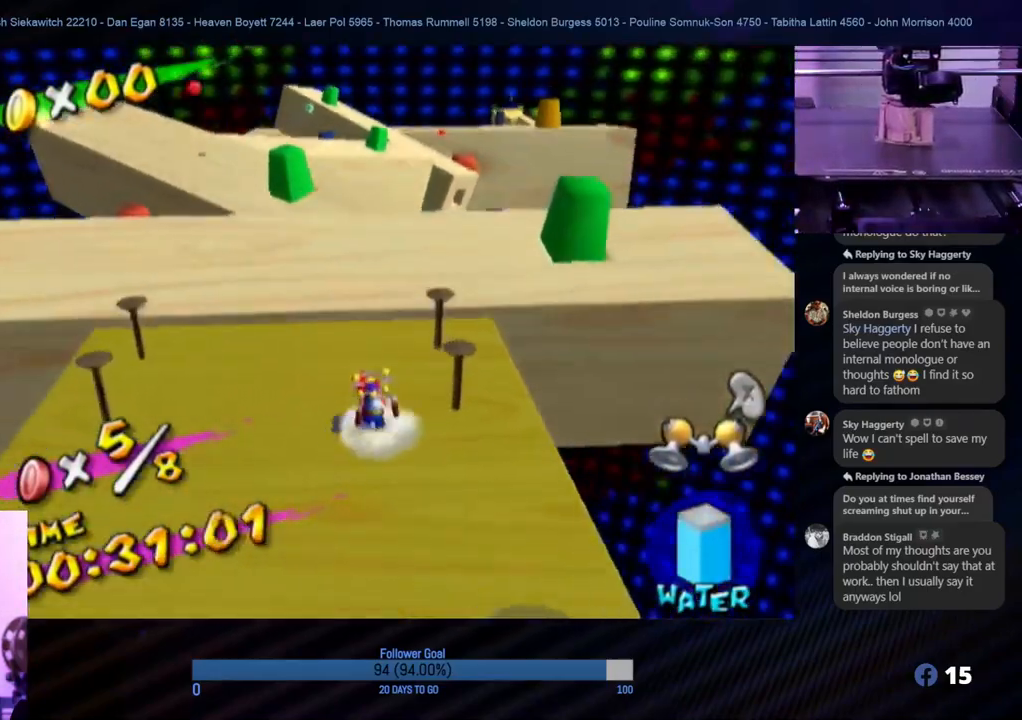
{"buttons": [], "left_stick": "up", "right_stick": "center", "events": [[317, "left_stick", "down-right"], [500, "left_stick", "up"]]}
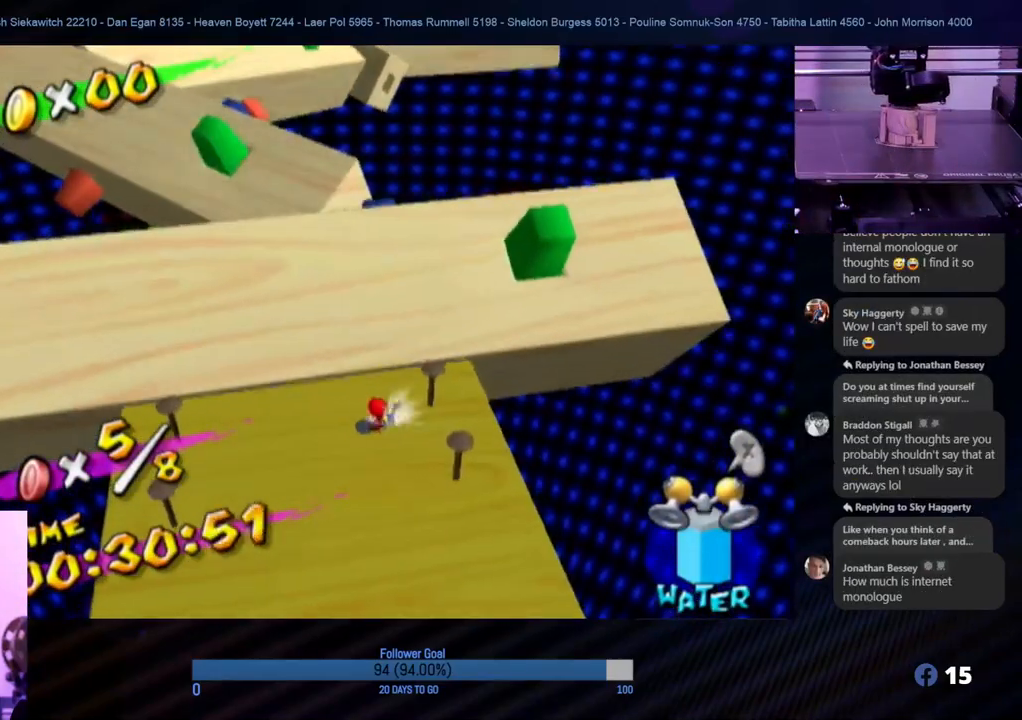
{"buttons": ["A"], "left_stick": "up", "right_stick": "center", "events": [[100, "A", "down"]]}
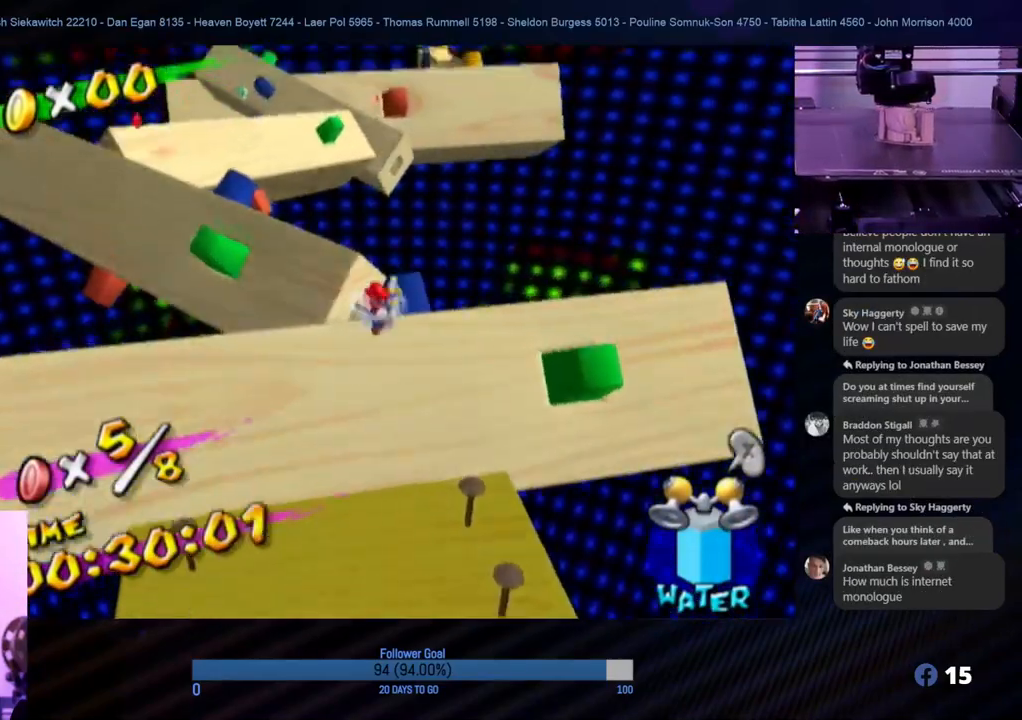
{"buttons": ["R1"], "left_stick": "down", "right_stick": "center", "events": [[33, "R1", "down"], [67, "A", "up"], [333, "left_stick", "center"], [450, "left_stick", "down"]]}
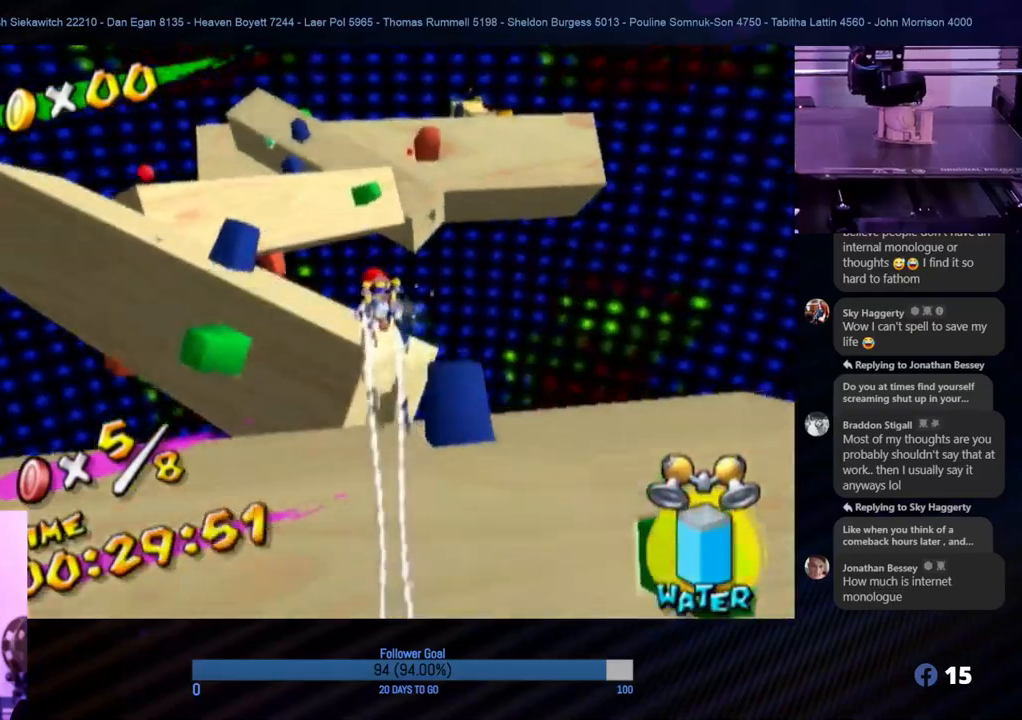
{"buttons": [], "left_stick": "up-left", "right_stick": "center", "events": [[133, "R1", "up"], [150, "left_stick", "center"], [433, "left_stick", "up-left"]]}
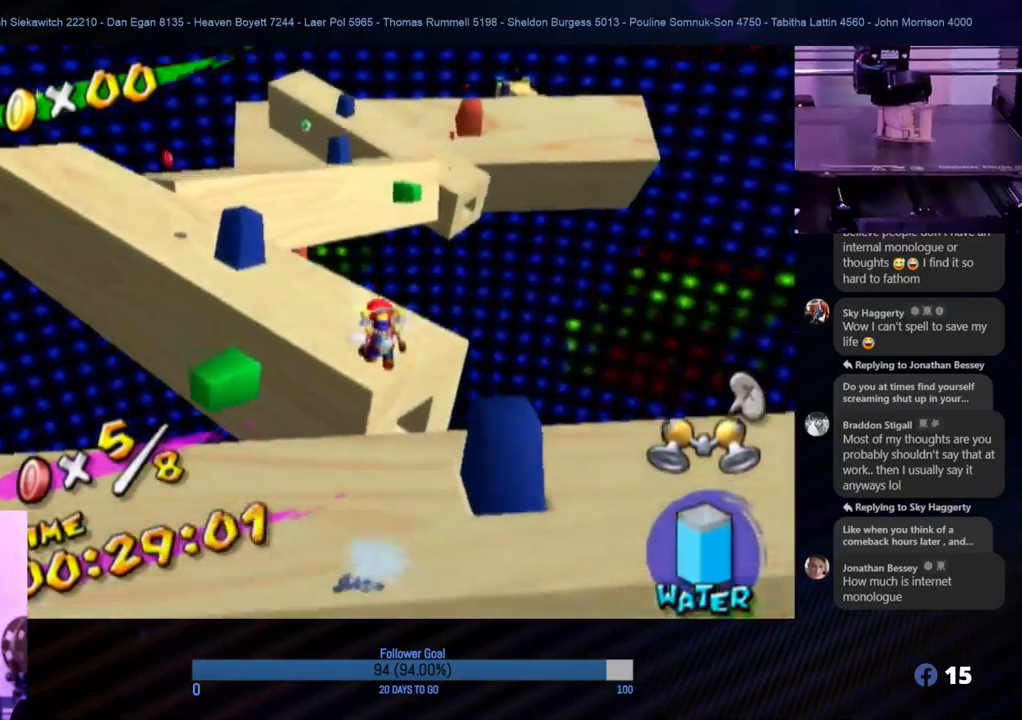
{"buttons": [], "left_stick": "center", "right_stick": "center", "events": [[367, "left_stick", "down"], [500, "left_stick", "center"]]}
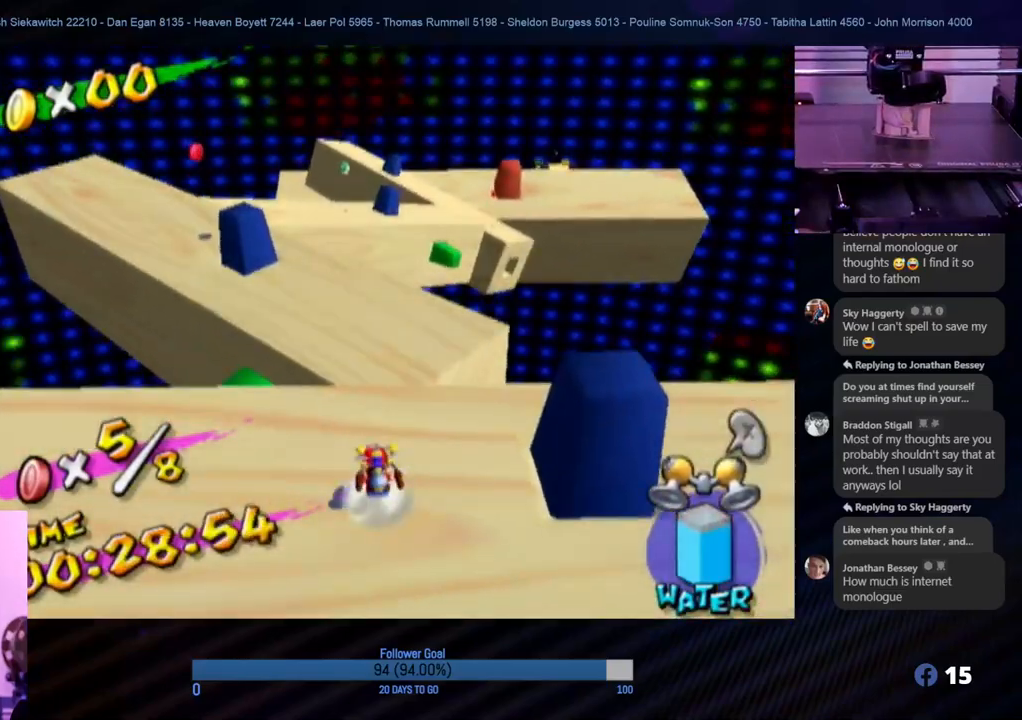
{"buttons": ["A"], "left_stick": "up", "right_stick": "center", "events": [[17, "left_stick", "up"], [200, "A", "down"]]}
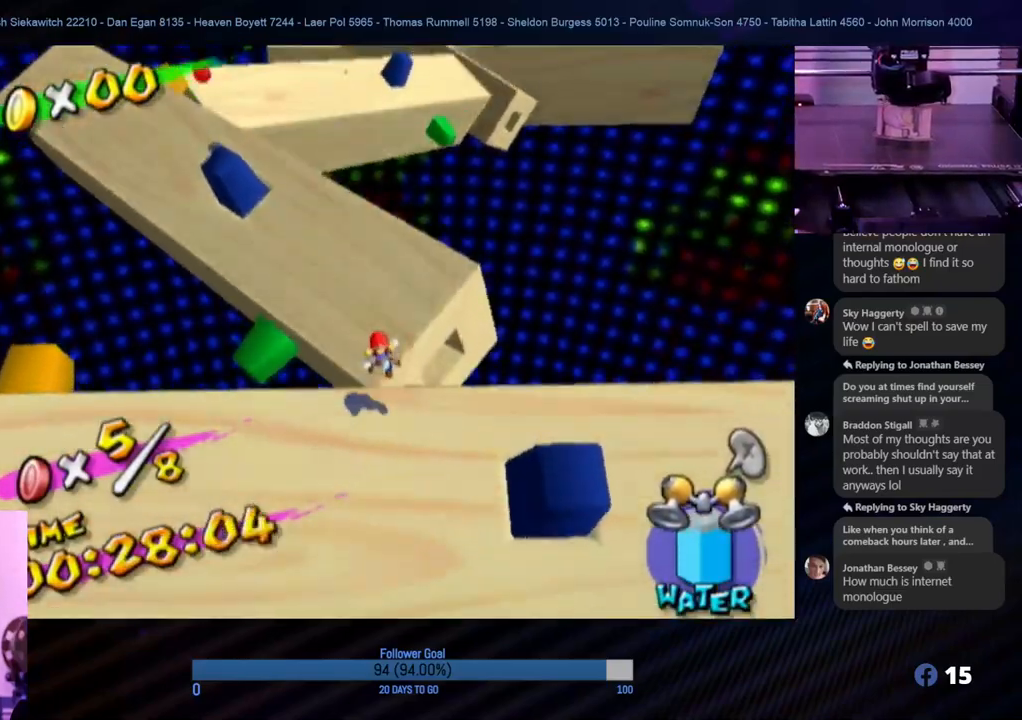
{"buttons": ["R1"], "left_stick": "up-left", "right_stick": "center", "events": [[17, "R1", "down"], [67, "A", "up"], [217, "left_stick", "up-left"]]}
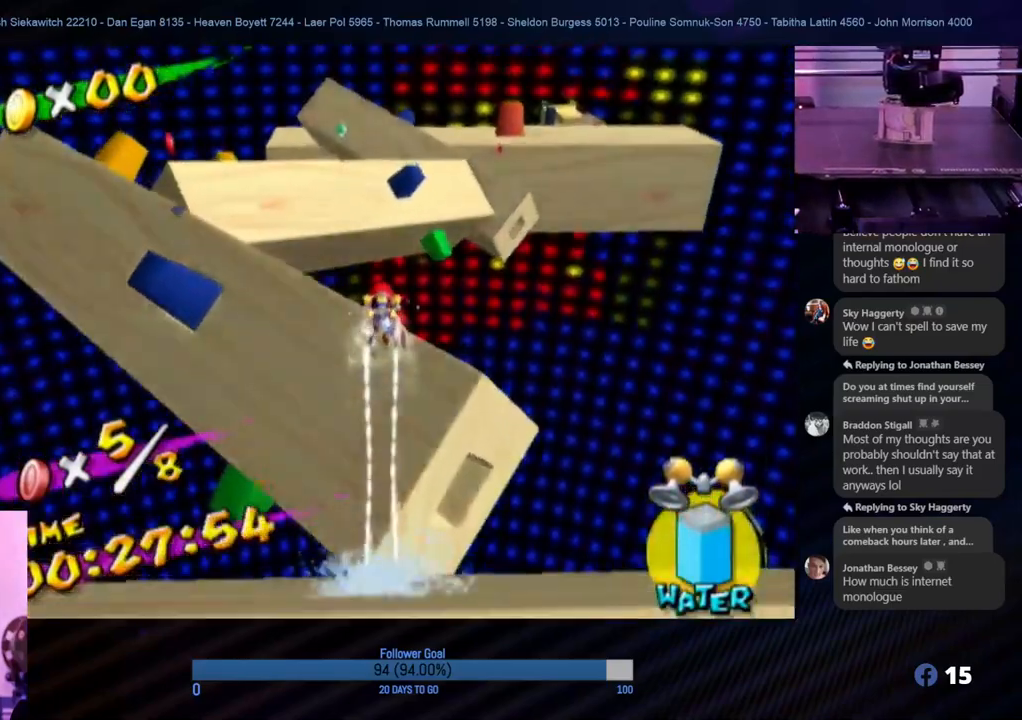
{"buttons": ["R1"], "left_stick": "up-left", "right_stick": "center", "events": [[333, "right_stick", "right"], [483, "right_stick", "center"]]}
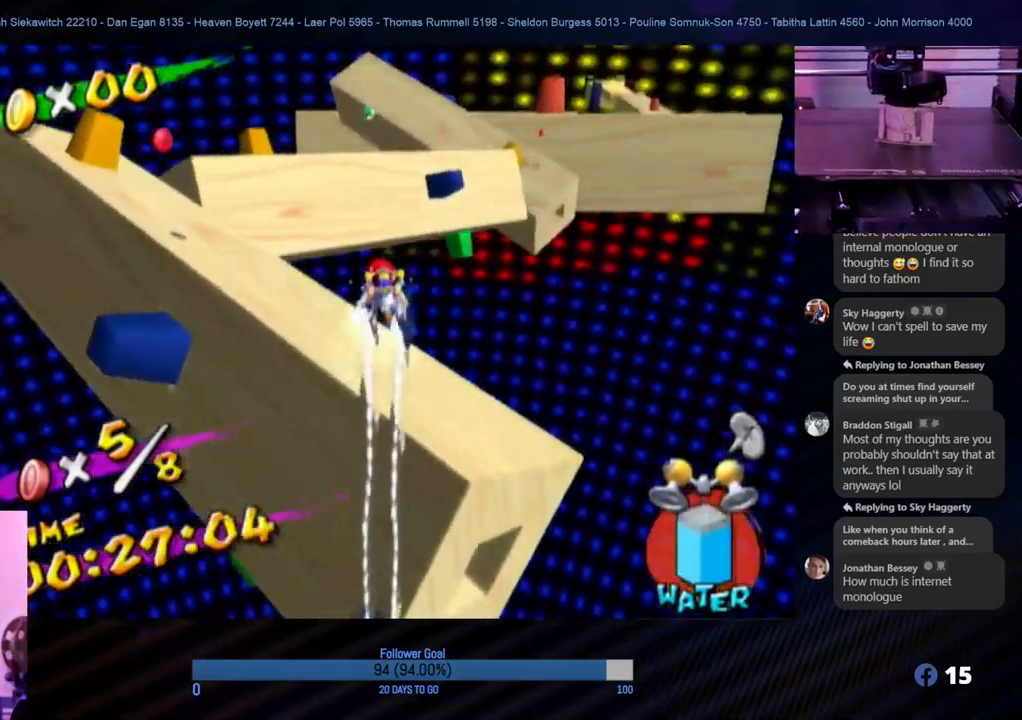
{"buttons": [], "left_stick": "up", "right_stick": "center", "events": [[17, "left_stick", "up"], [167, "R1", "up"]]}
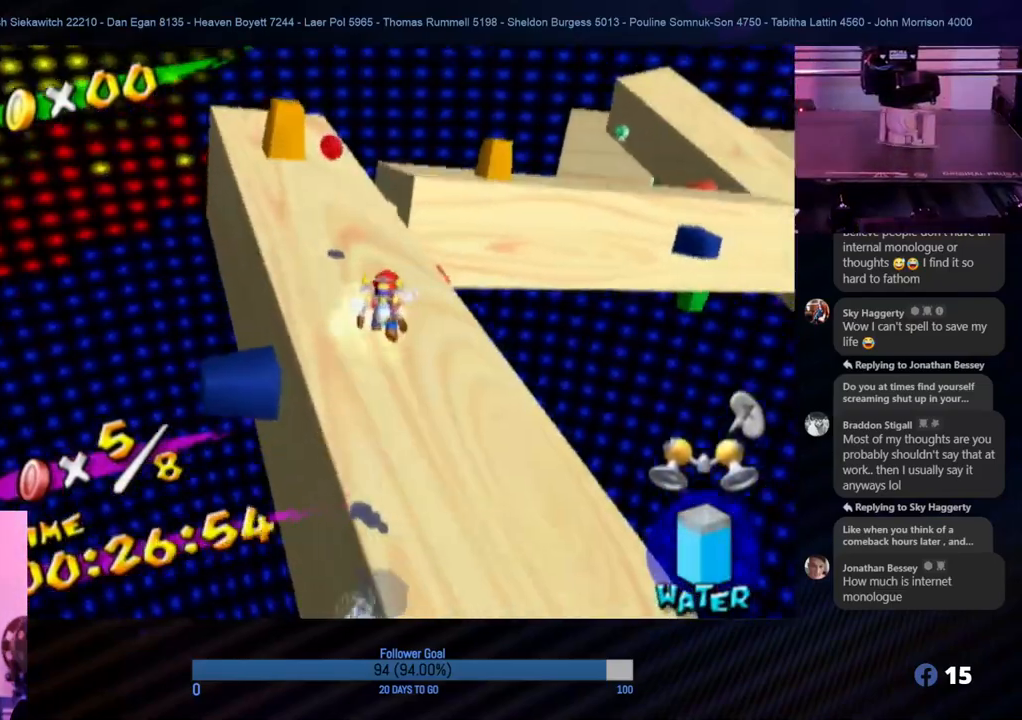
{"buttons": [], "left_stick": "up-left", "right_stick": "center", "events": [[250, "left_stick", "up-left"]]}
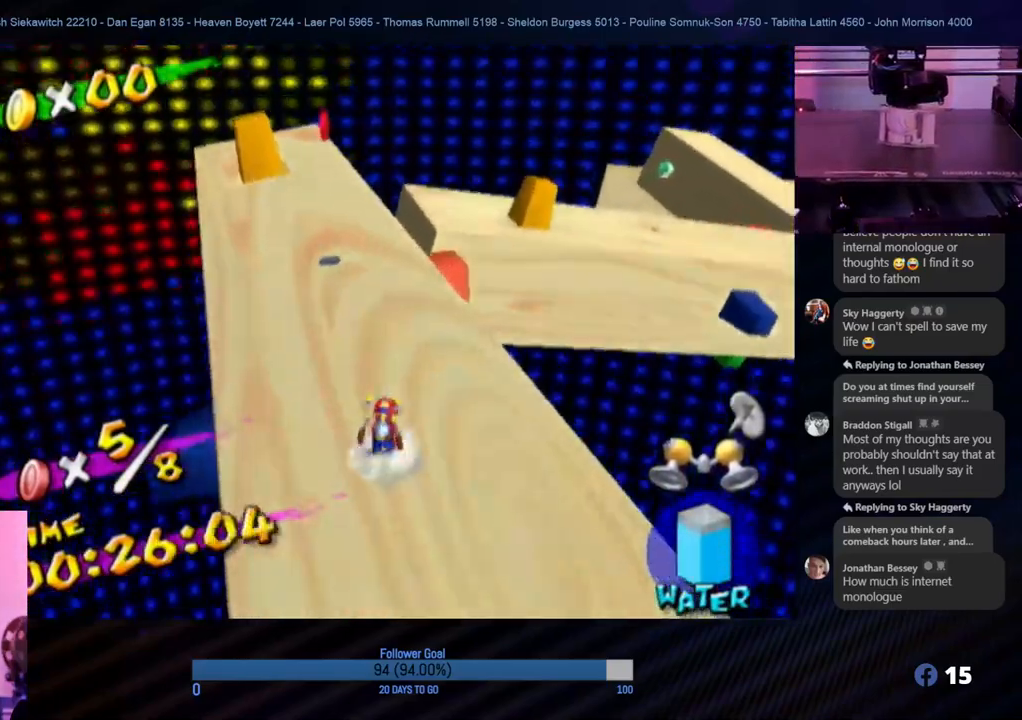
{"buttons": [], "left_stick": "up", "right_stick": "center", "events": [[133, "left_stick", "up"]]}
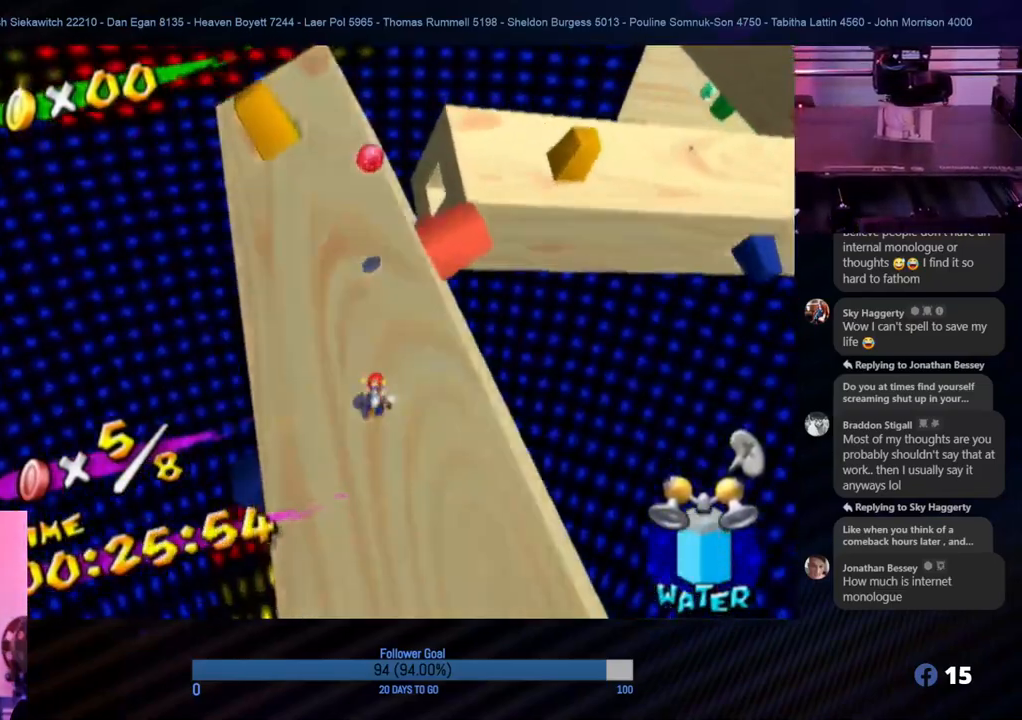
{"buttons": ["A"], "left_stick": "down", "right_stick": "center", "events": [[367, "left_stick", "right"], [417, "left_stick", "down"], [433, "A", "down"]]}
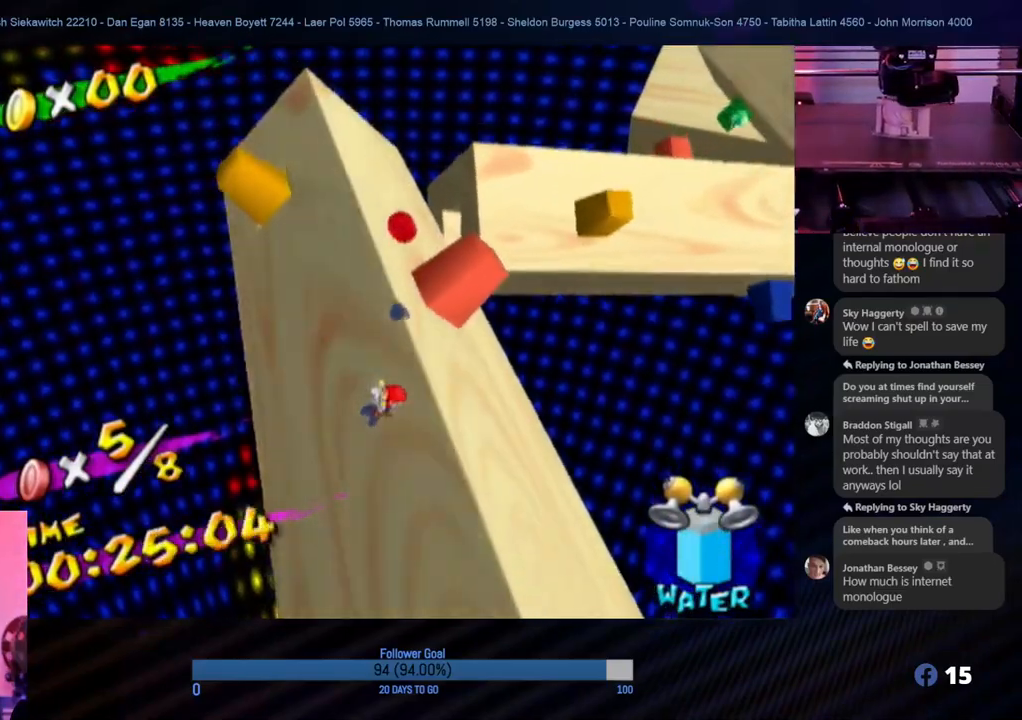
{"buttons": ["R1"], "left_stick": "up-left", "right_stick": "center", "events": [[33, "left_stick", "up"], [167, "R1", "down"], [217, "A", "up"], [350, "left_stick", "up-left"]]}
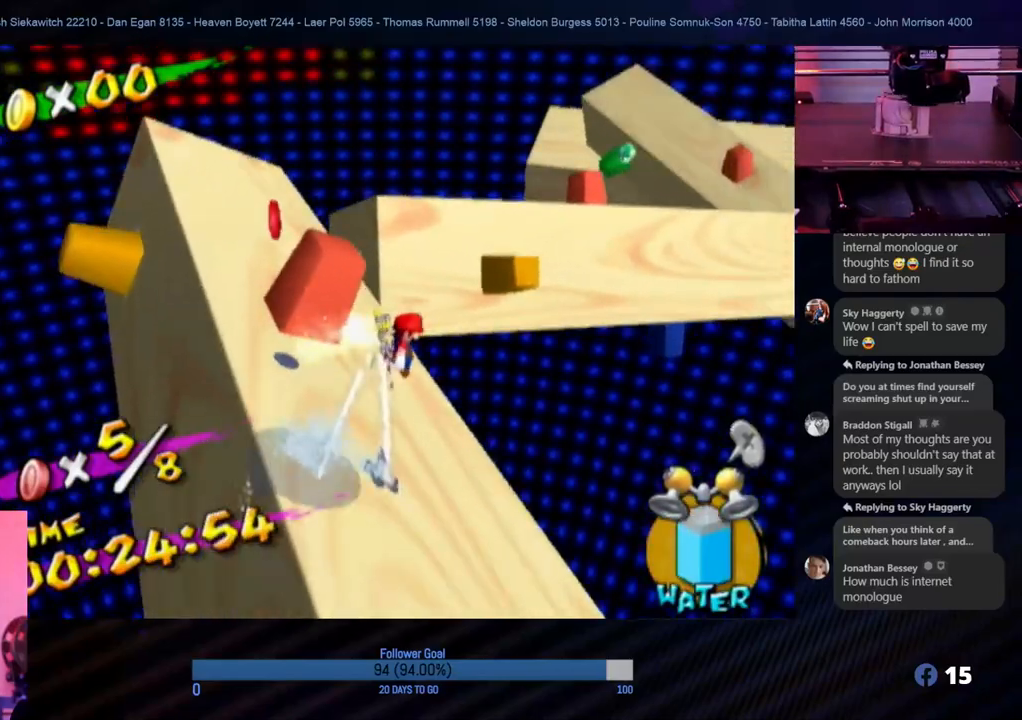
{"buttons": ["R1"], "left_stick": "up-left", "right_stick": "center", "events": [[117, "right_stick", "right"], [250, "right_stick", "center"]]}
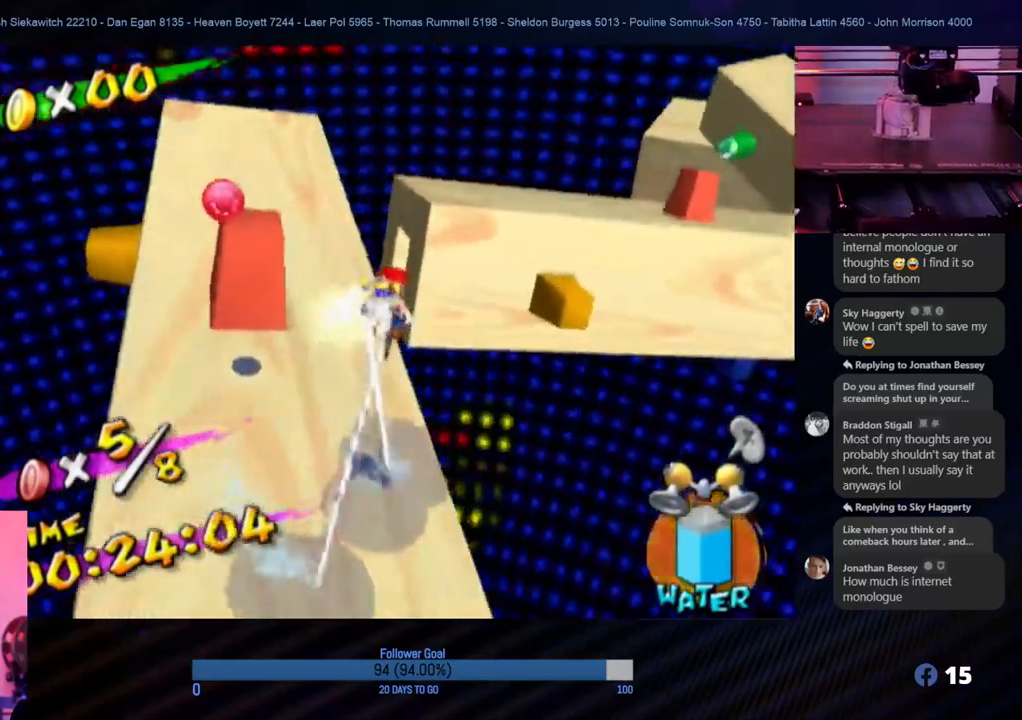
{"buttons": ["R1"], "left_stick": "up-left", "right_stick": "center", "events": [[117, "left_stick", "up"], [233, "left_stick", "up-left"]]}
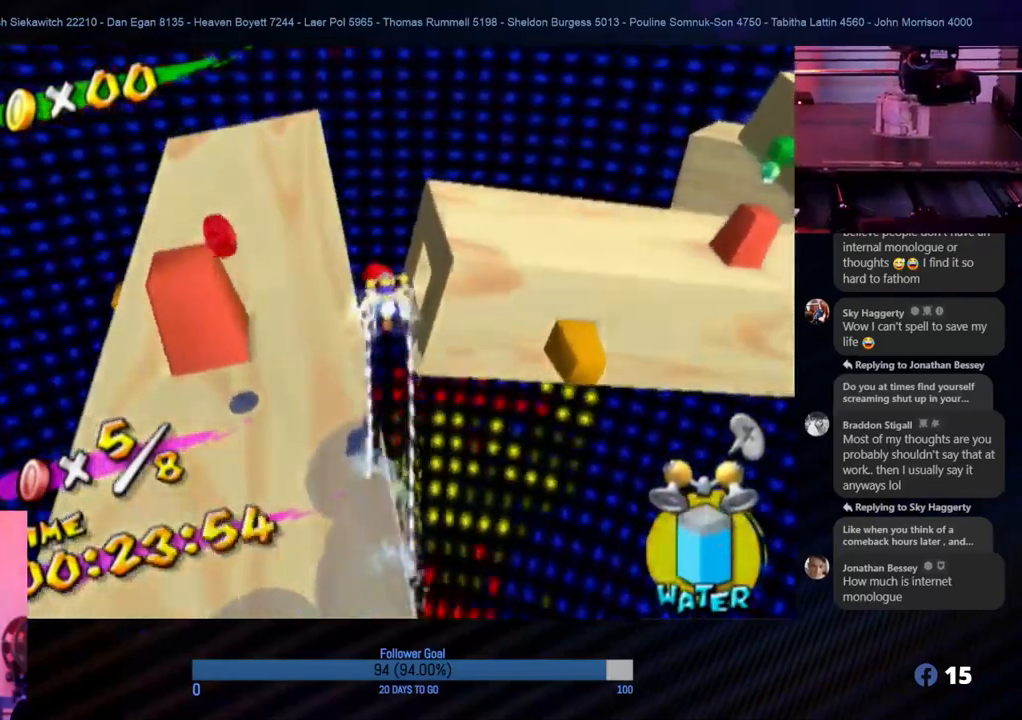
{"buttons": ["R1"], "left_stick": "up-left", "right_stick": "center", "events": [[33, "left_stick", "left"], [333, "left_stick", "up-left"]]}
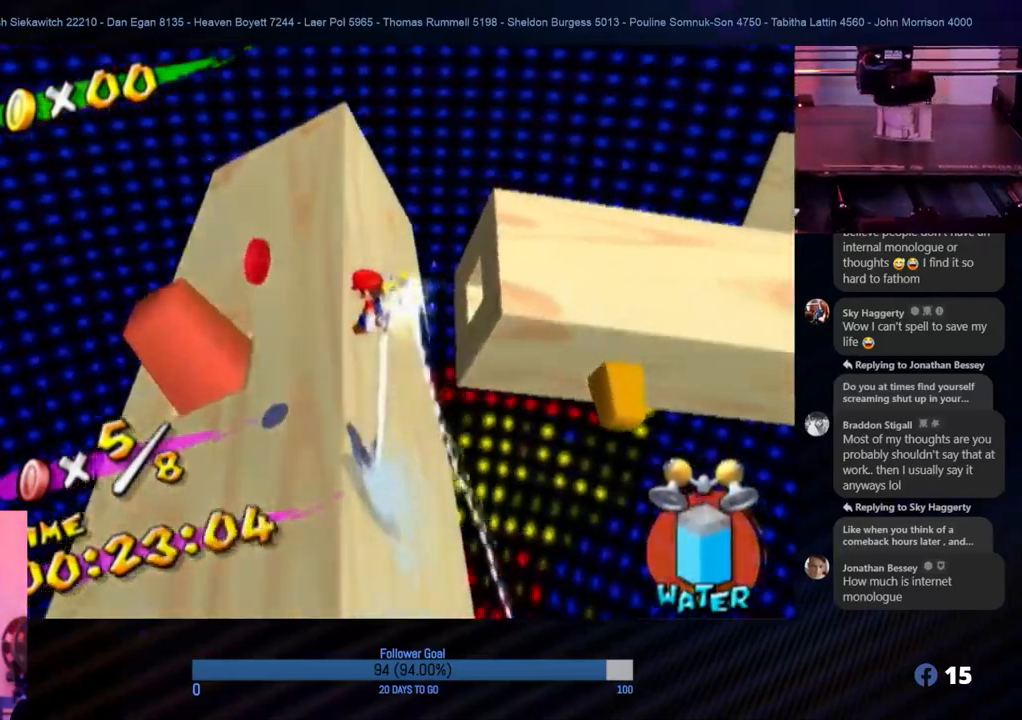
{"buttons": ["R1"], "left_stick": "down-right", "right_stick": "center", "events": [[383, "left_stick", "up-right"], [500, "left_stick", "down-right"]]}
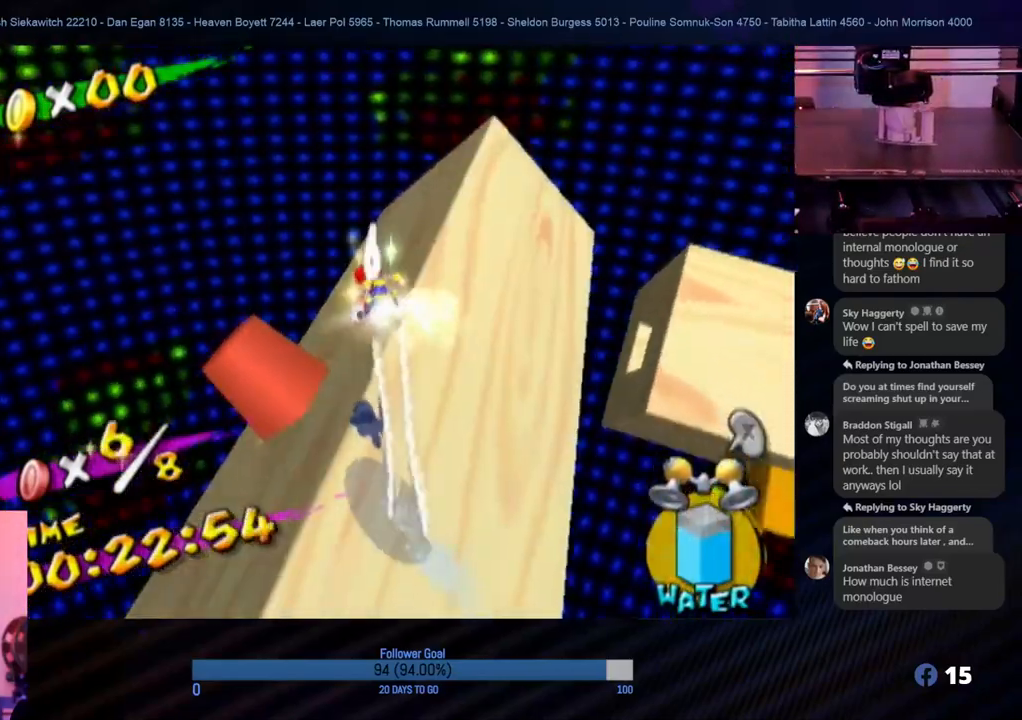
{"buttons": [], "left_stick": "up", "right_stick": "center", "events": [[233, "left_stick", "right"], [350, "right_stick", "left"], [367, "left_stick", "up-right"], [483, "R1", "up"], [483, "left_stick", "up"], [500, "right_stick", "center"]]}
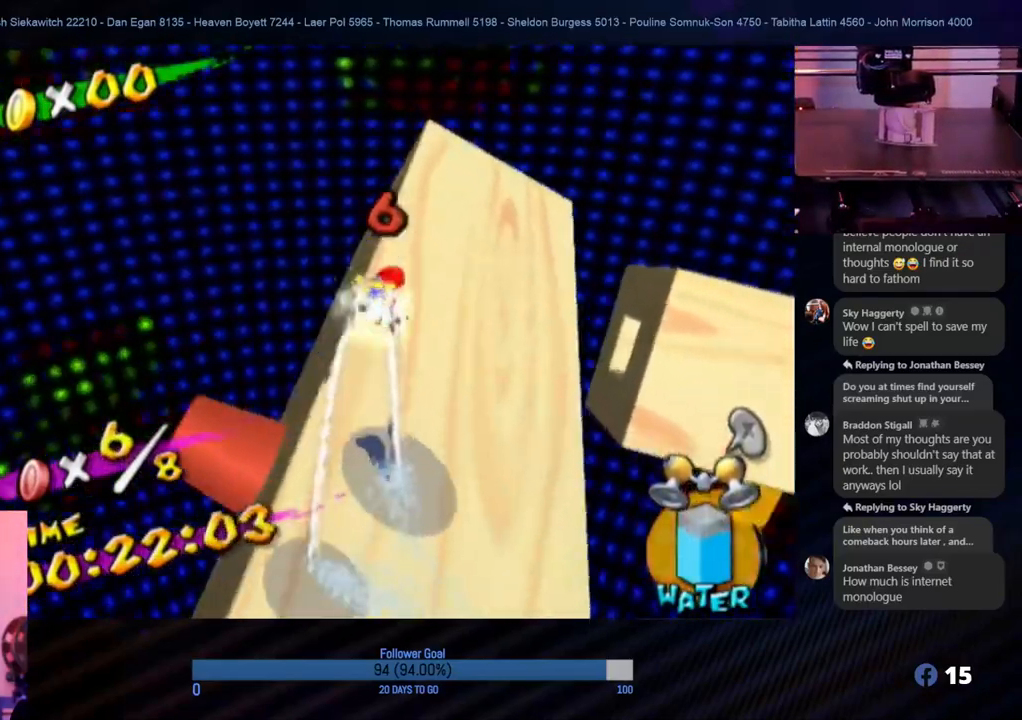
{"buttons": [], "left_stick": "up", "right_stick": "center", "events": [[67, "left_stick", "up-left"], [467, "left_stick", "up"]]}